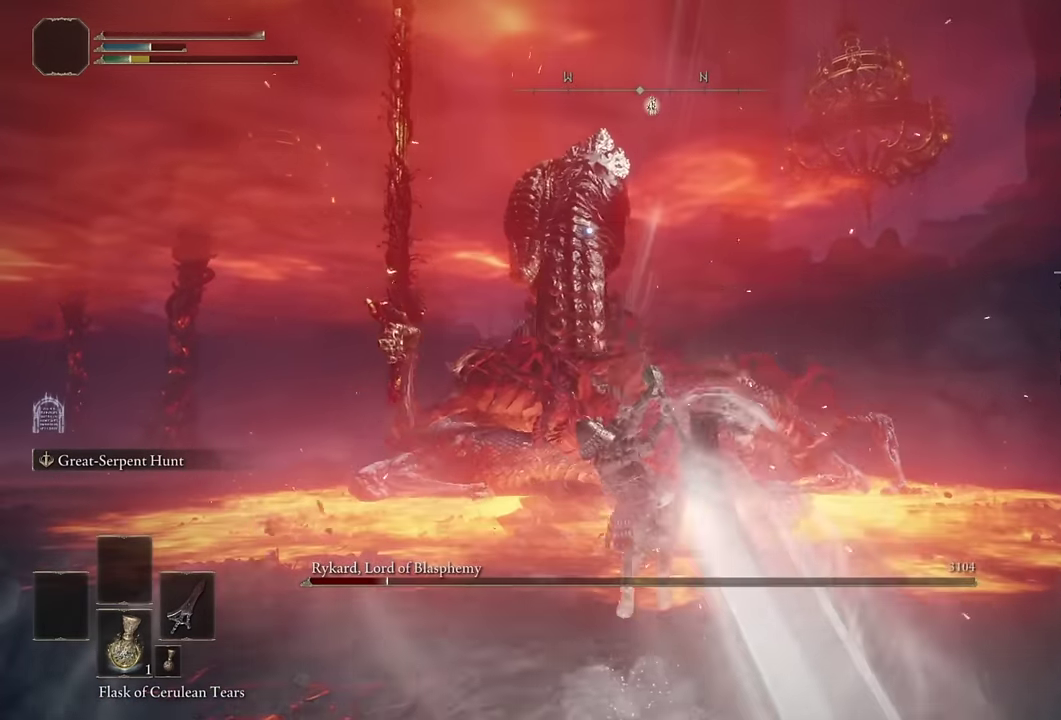
Gameplay with a controller (PlayStation layout); each line is a JSON object with the inputs held at the frame after it. "events" lists button and stick changes between this image and that frame as [ms after this image, input, new state], when the widget could be followed in between. Not read: L1 R1.
{"buttons": [], "left_stick": "center", "right_stick": "center", "events": []}
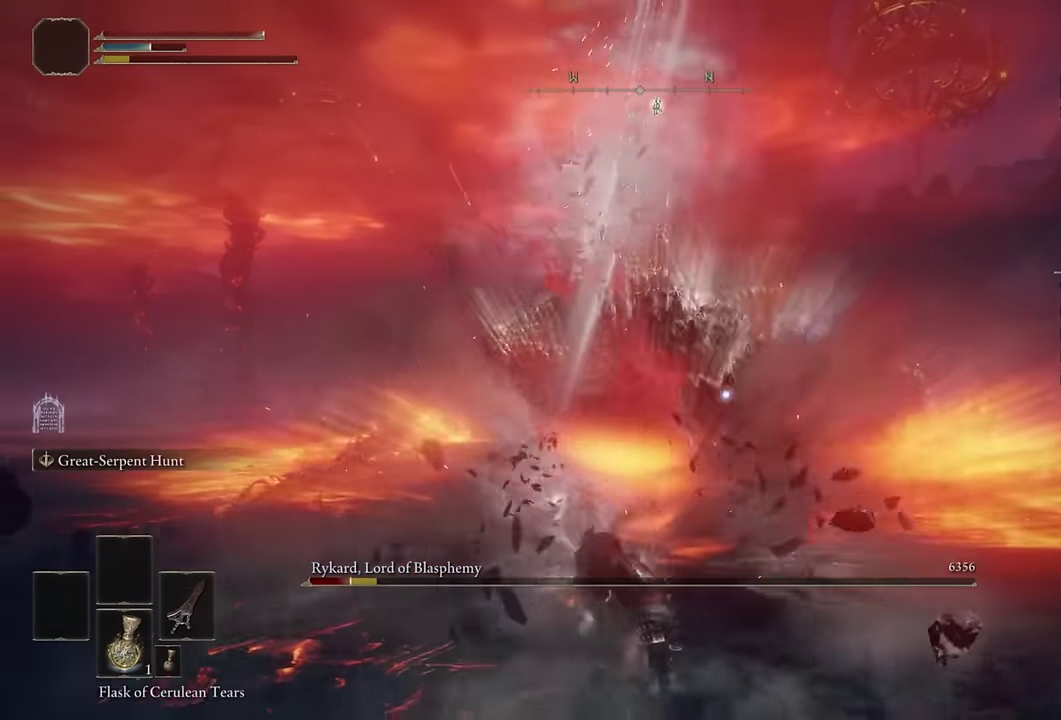
{"buttons": [], "left_stick": "up-right", "right_stick": "center", "events": [[34, "left_stick", "right"], [317, "left_stick", "up-right"]]}
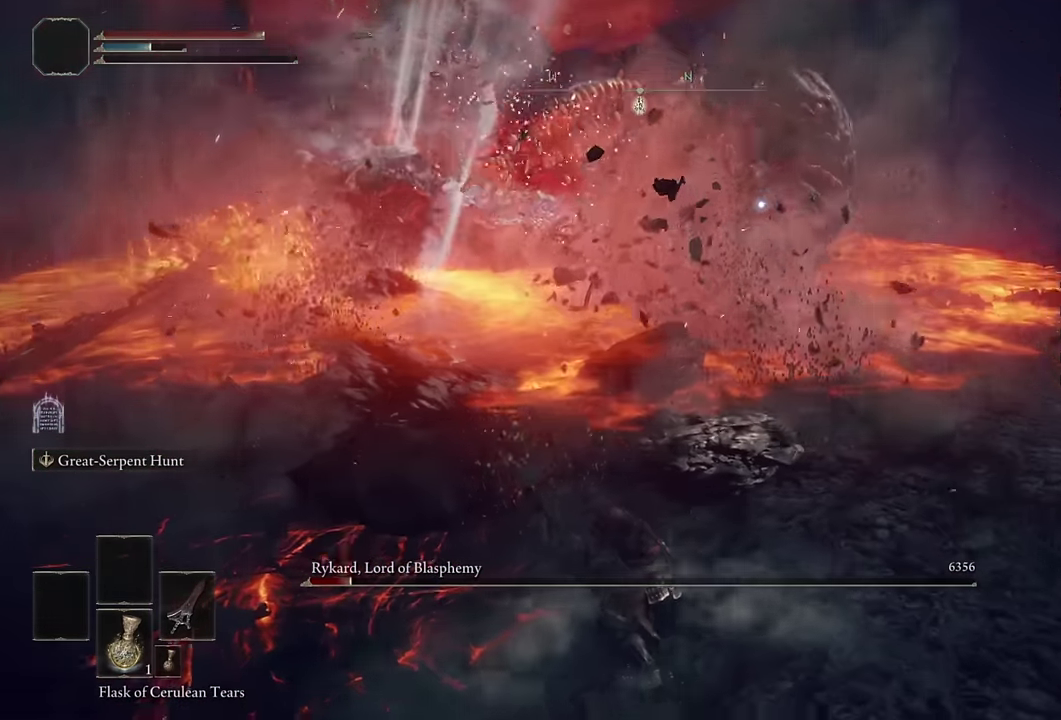
{"buttons": [], "left_stick": "up-right", "right_stick": "center", "events": [[34, "left_stick", "right"], [134, "left_stick", "up-right"]]}
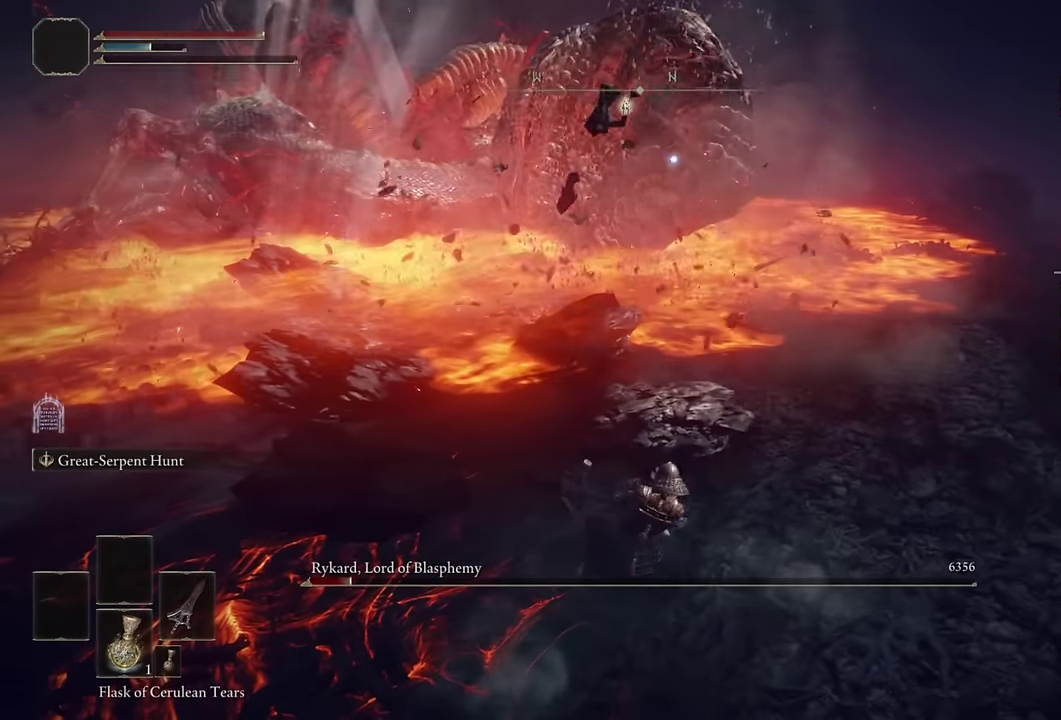
{"buttons": [], "left_stick": "up-right", "right_stick": "center", "events": []}
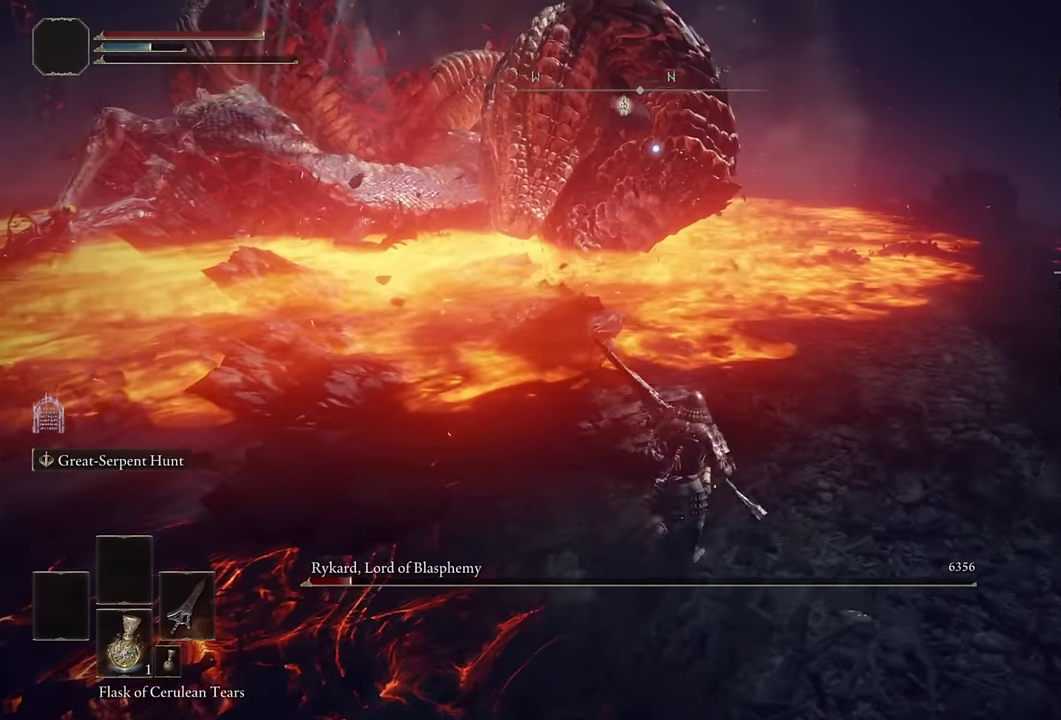
{"buttons": [], "left_stick": "down", "right_stick": "center", "events": [[350, "left_stick", "right"], [434, "left_stick", "down-right"], [500, "left_stick", "down"]]}
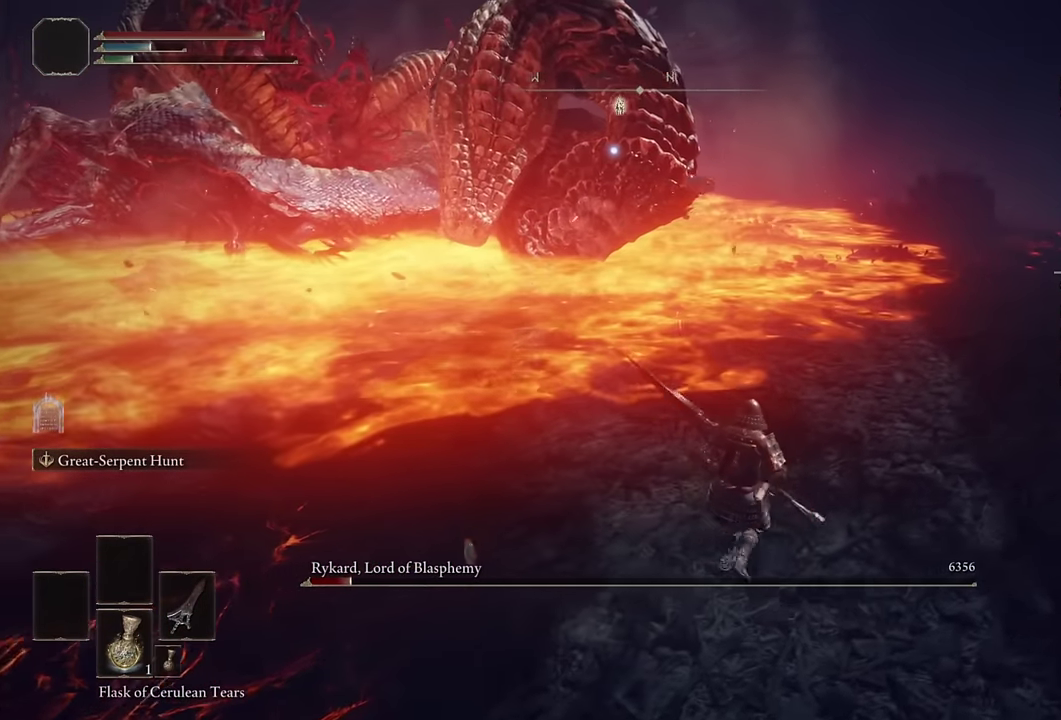
{"buttons": [], "left_stick": "left", "right_stick": "center", "events": [[67, "left_stick", "down-left"], [317, "left_stick", "down"], [417, "left_stick", "left"]]}
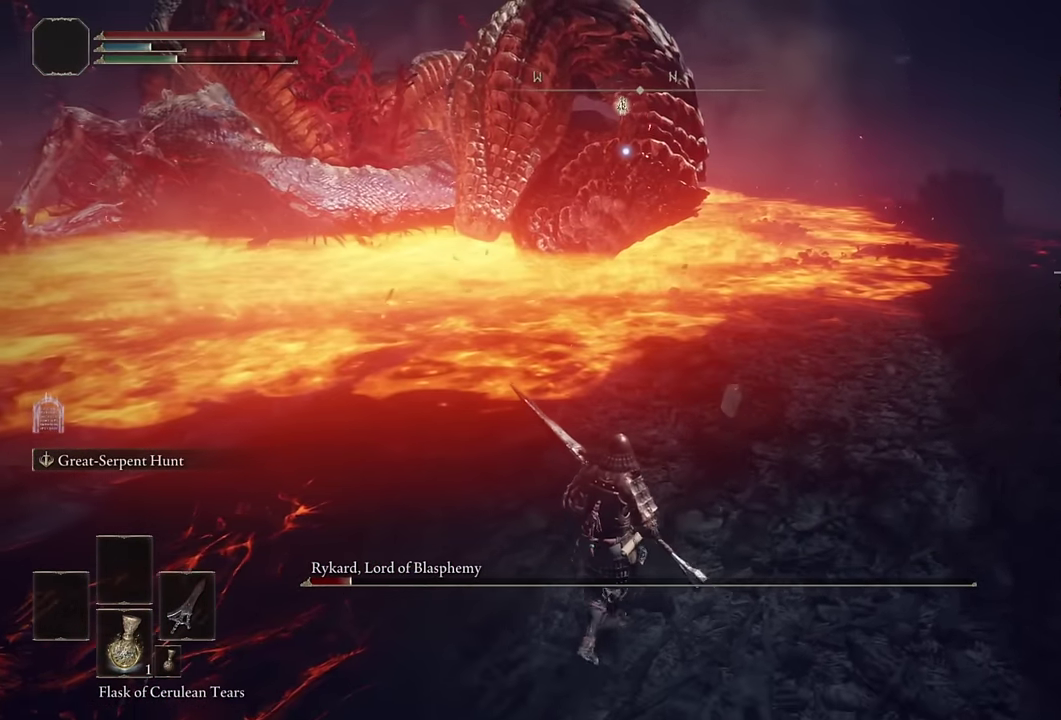
{"buttons": ["L2"], "left_stick": "center", "right_stick": "center", "events": [[17, "left_stick", "up-left"], [134, "left_stick", "center"], [334, "L2", "down"]]}
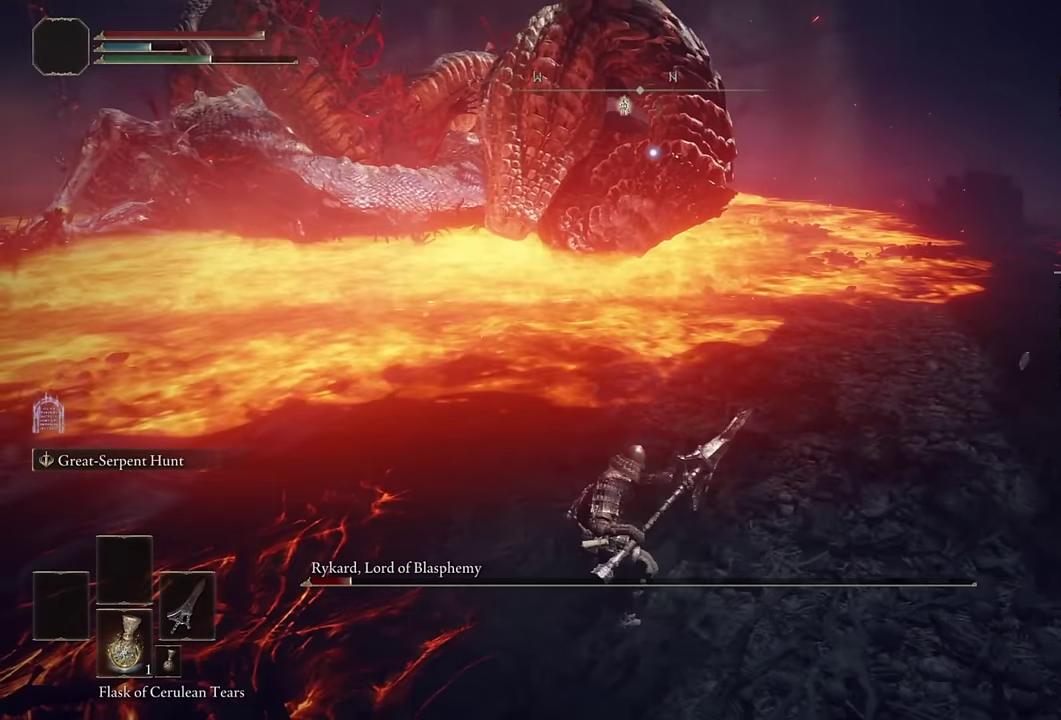
{"buttons": [], "left_stick": "center", "right_stick": "center", "events": [[500, "L2", "up"]]}
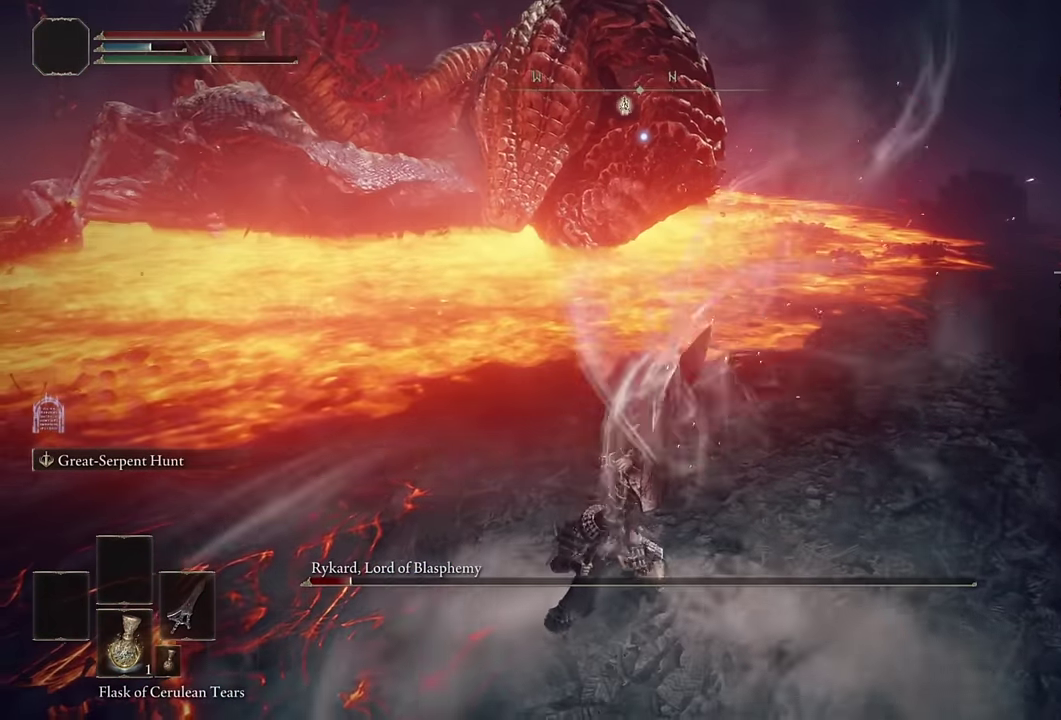
{"buttons": [], "left_stick": "center", "right_stick": "center", "events": []}
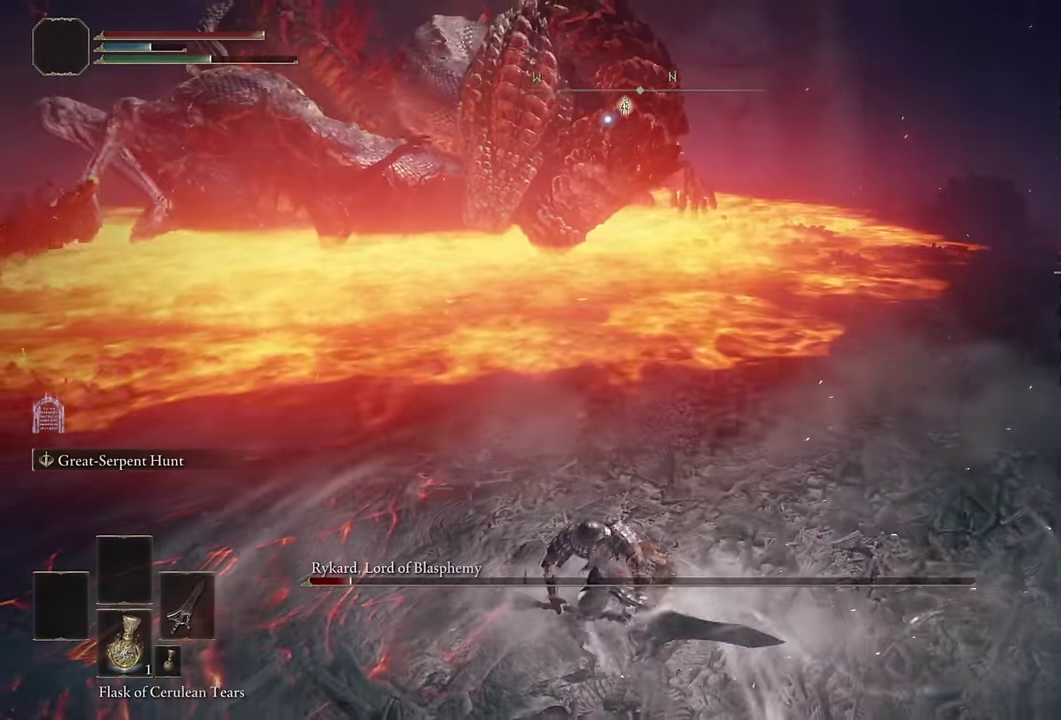
{"buttons": [], "left_stick": "center", "right_stick": "center", "events": []}
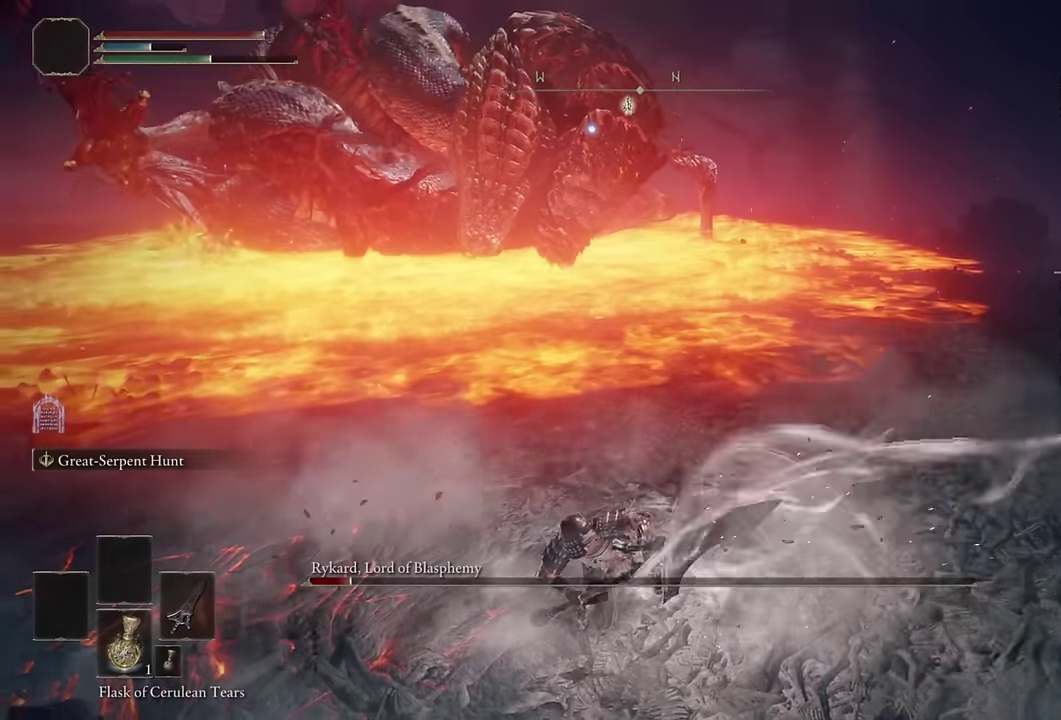
{"buttons": [], "left_stick": "center", "right_stick": "center", "events": []}
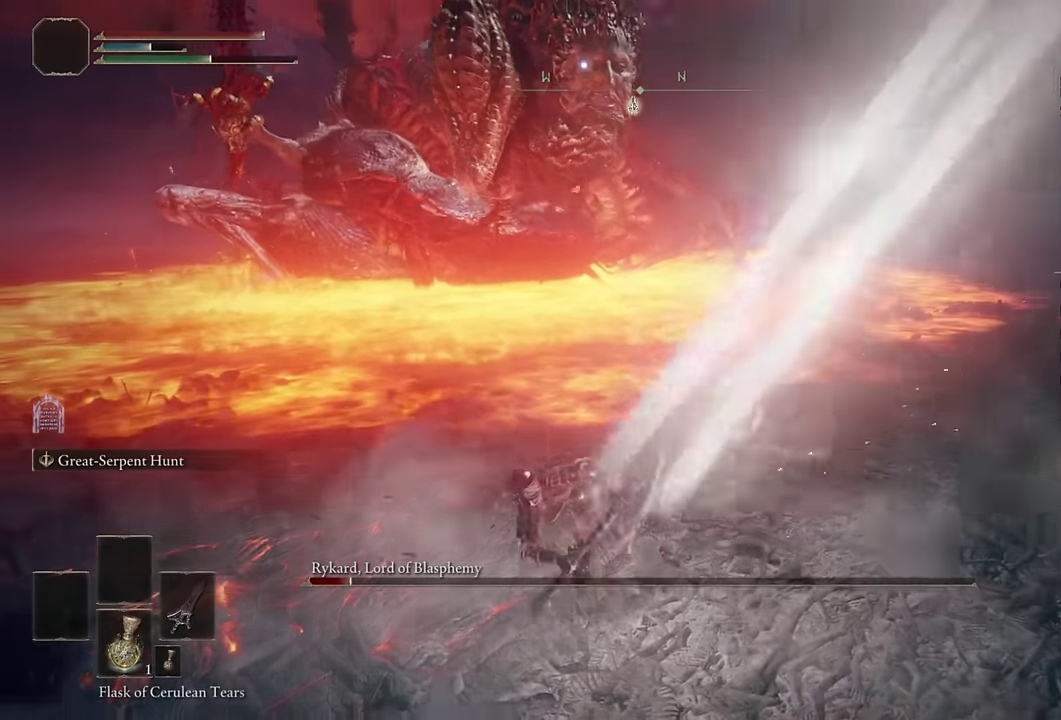
{"buttons": [], "left_stick": "center", "right_stick": "center", "events": []}
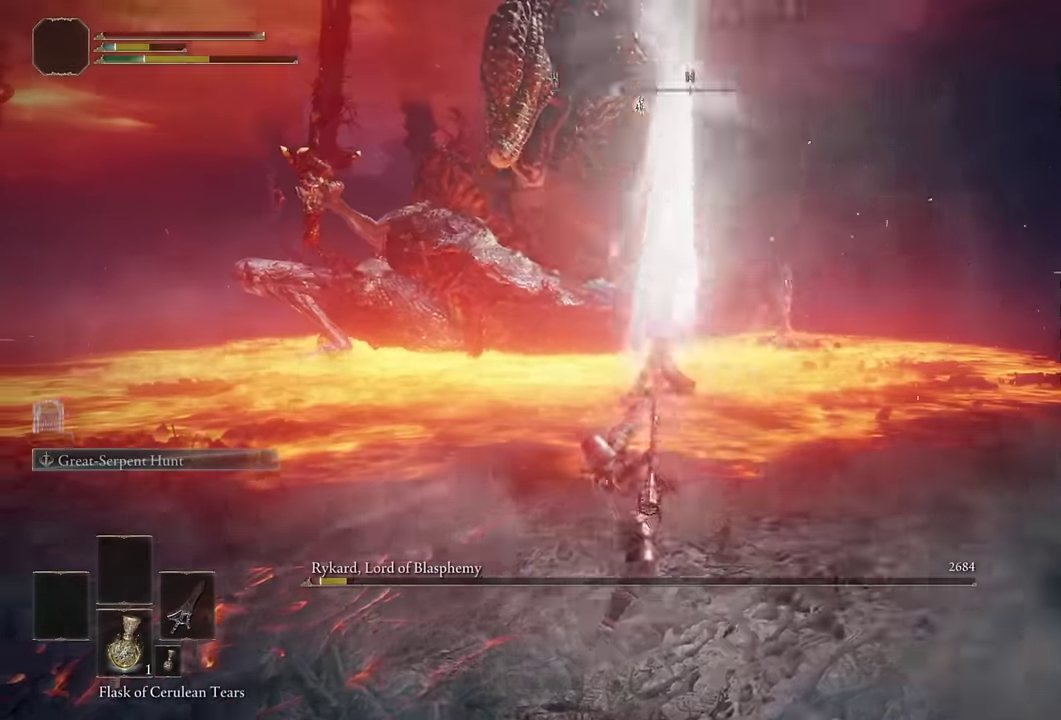
{"buttons": ["L2"], "left_stick": "center", "right_stick": "center", "events": [[150, "L2", "down"]]}
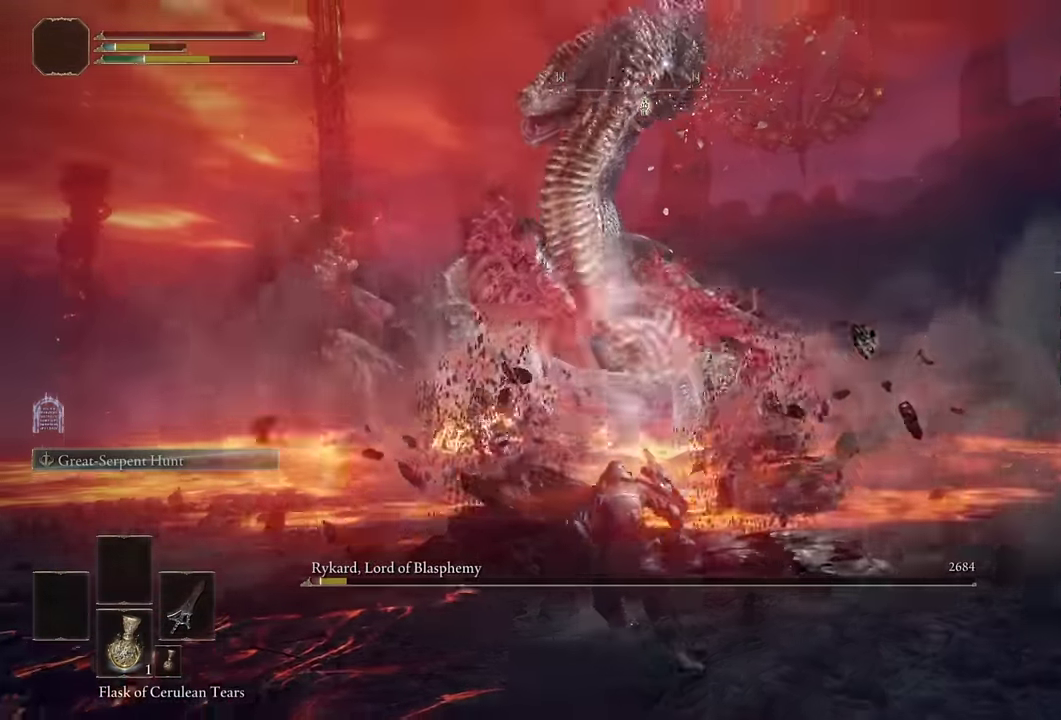
{"buttons": ["L2"], "left_stick": "center", "right_stick": "center", "events": []}
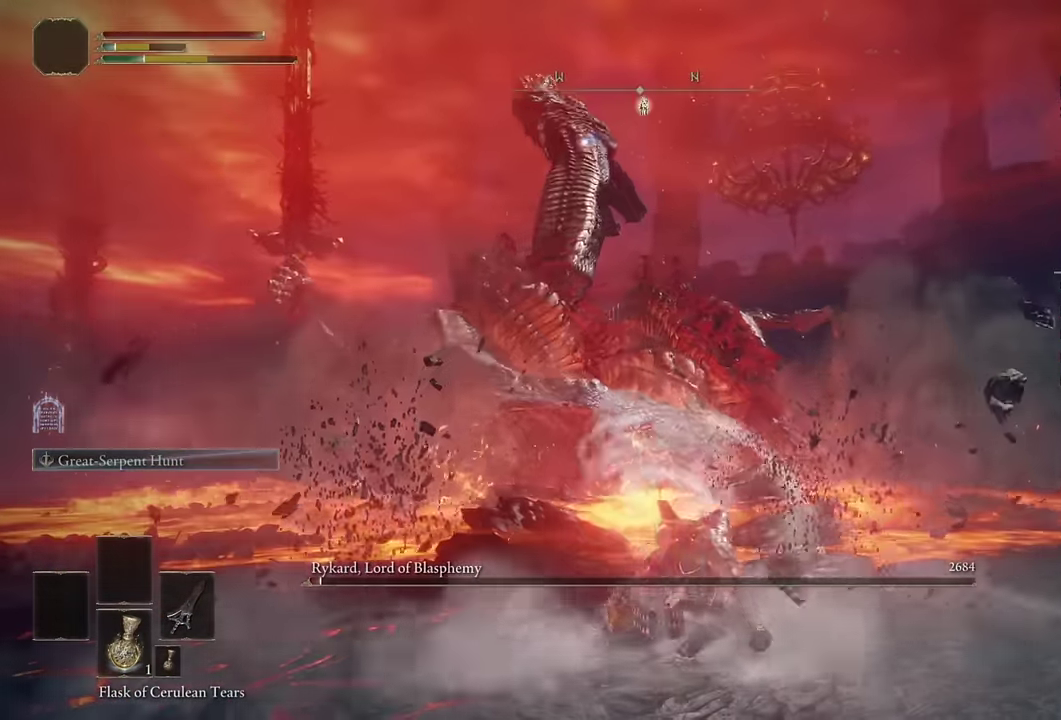
{"buttons": ["L2"], "left_stick": "center", "right_stick": "center", "events": []}
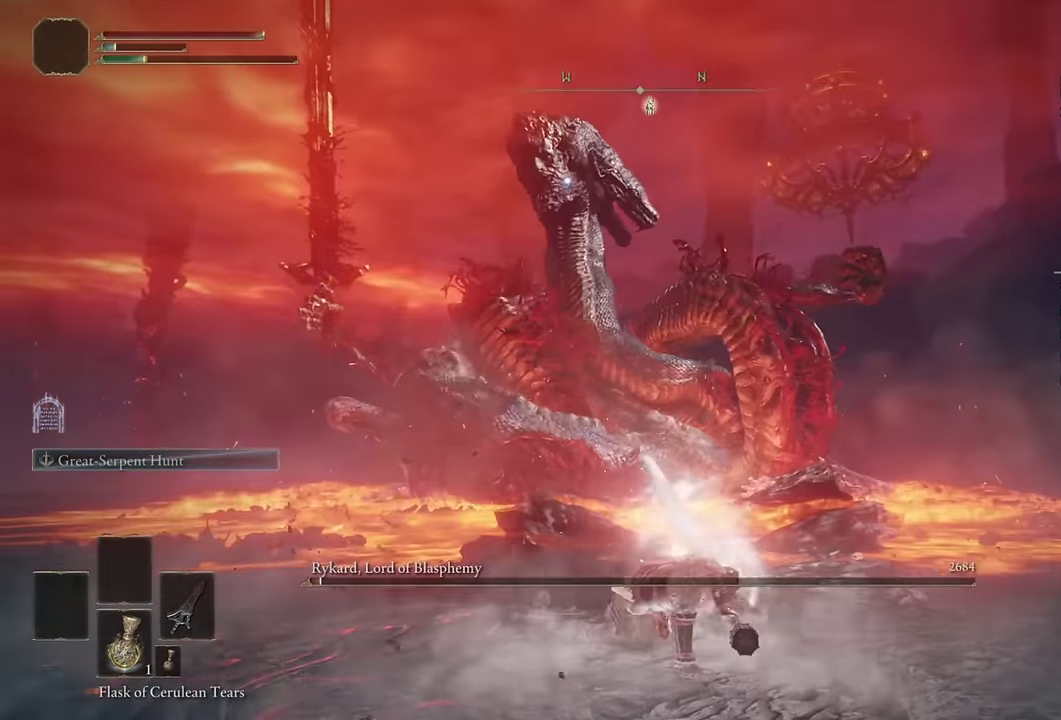
{"buttons": [], "left_stick": "center", "right_stick": "center", "events": [[434, "L2", "up"]]}
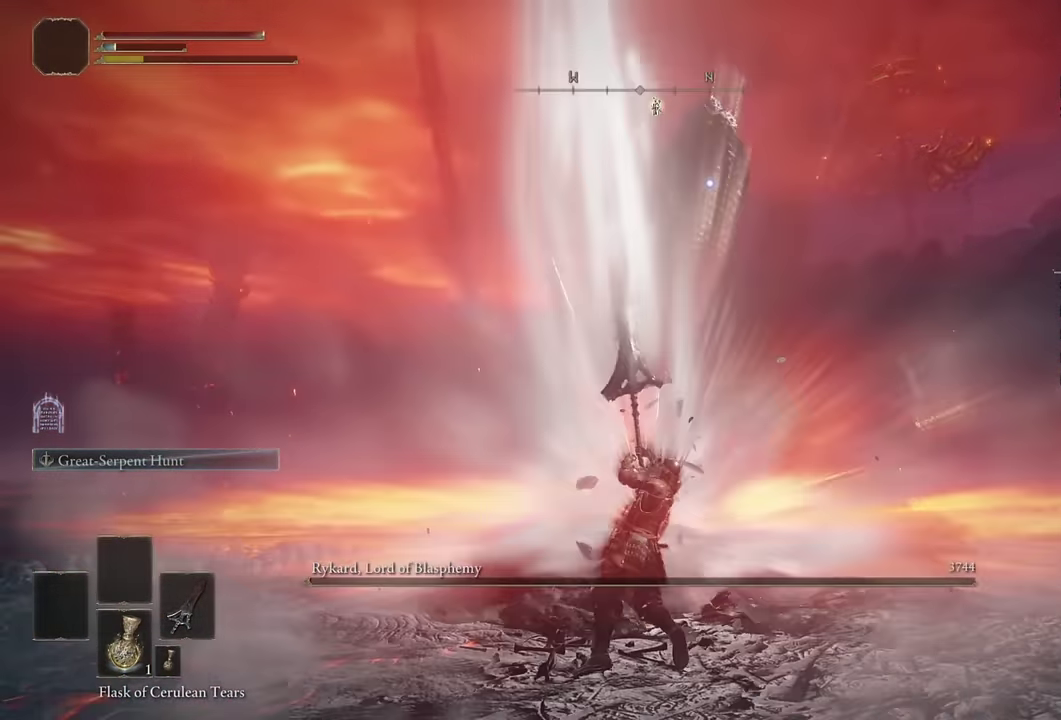
{"buttons": ["START"], "left_stick": "up-left", "right_stick": "center", "events": [[50, "R3", "down"], [134, "left_stick", "left"], [167, "right_stick", "down-left"], [184, "R3", "up"], [250, "left_stick", "up-left"], [317, "right_stick", "center"], [500, "START", "down"]]}
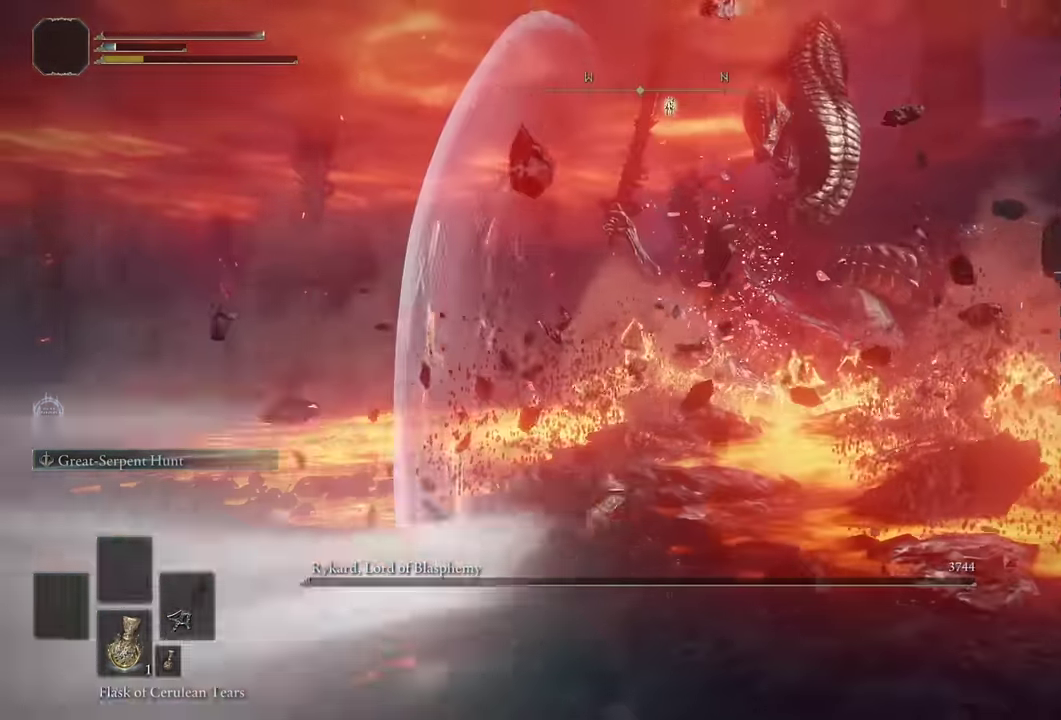
{"buttons": ["CROSS"], "left_stick": "up-left", "right_stick": "center", "events": [[117, "START", "up"], [167, "DPAD_DOWN", "down"], [250, "DPAD_DOWN", "up"], [334, "DPAD_DOWN", "down"], [400, "CROSS", "down"], [417, "DPAD_DOWN", "up"]]}
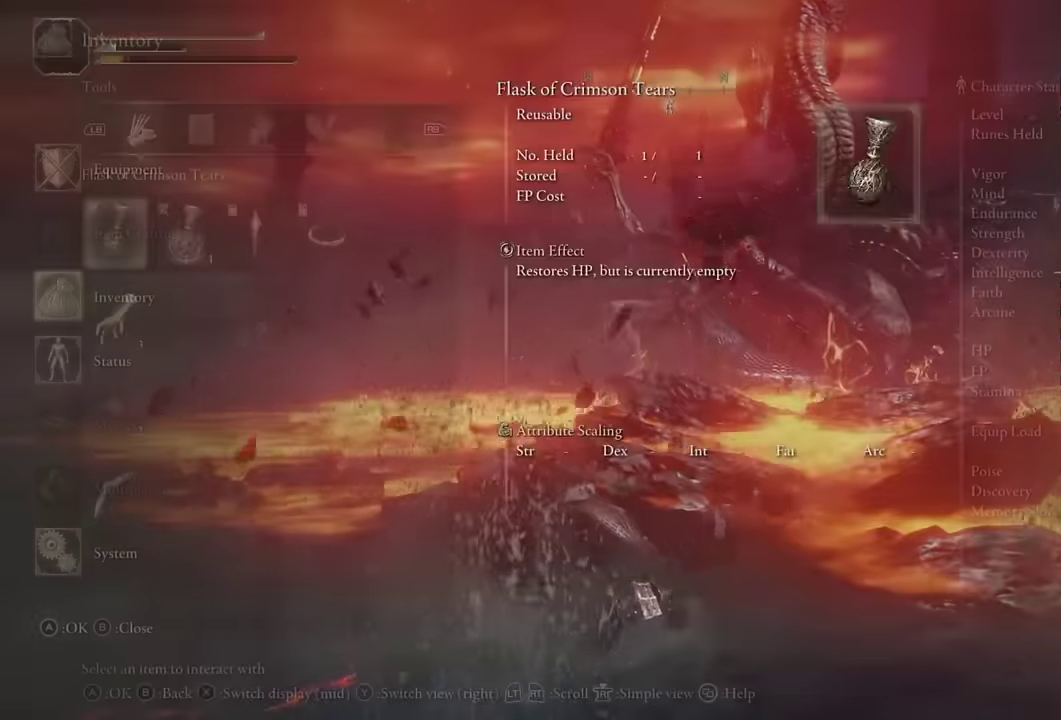
{"buttons": ["CROSS"], "left_stick": "up-left", "right_stick": "center", "events": [[17, "CROSS", "up"], [116, "right_stick", "left"], [283, "DPAD_DOWN", "down"], [283, "right_stick", "center"], [400, "DPAD_DOWN", "up"], [433, "CROSS", "down"]]}
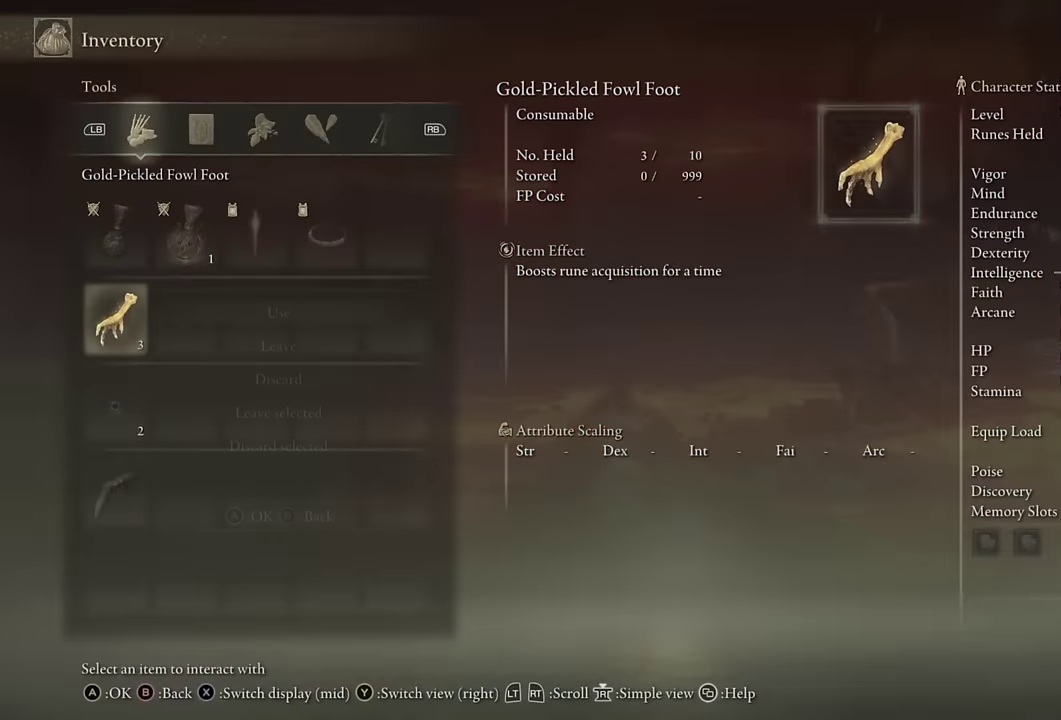
{"buttons": ["CROSS"], "left_stick": "up-left", "right_stick": "center", "events": [[50, "CROSS", "up"], [316, "CROSS", "down"], [400, "CROSS", "up"], [466, "CROSS", "down"]]}
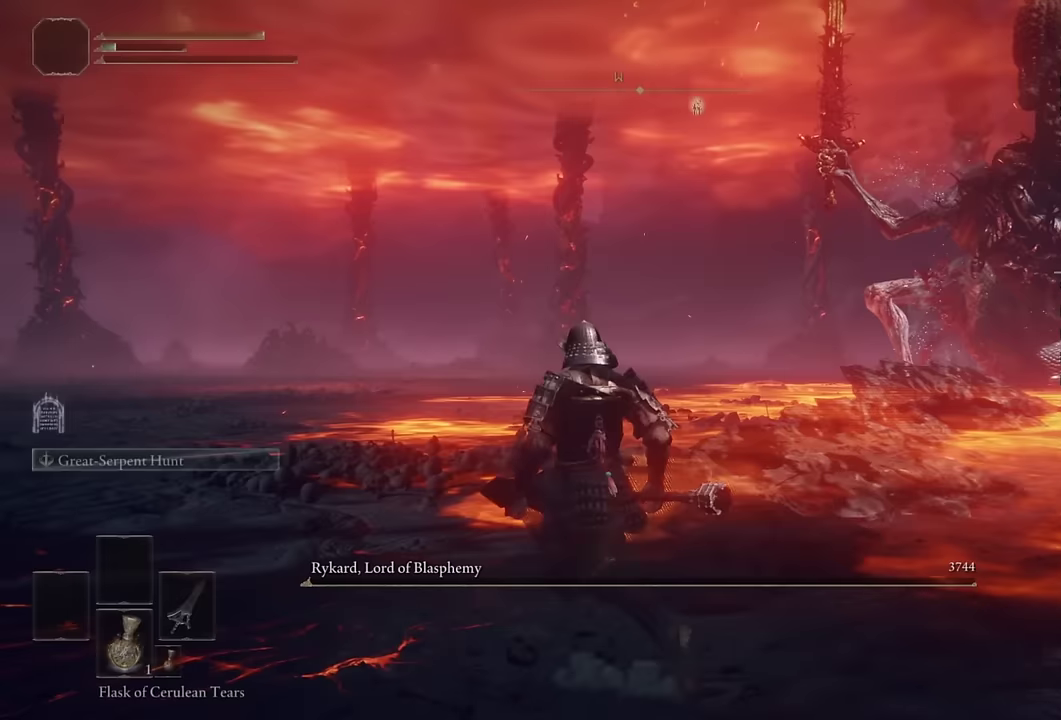
{"buttons": [], "left_stick": "up-left", "right_stick": "center", "events": [[33, "CROSS", "up"]]}
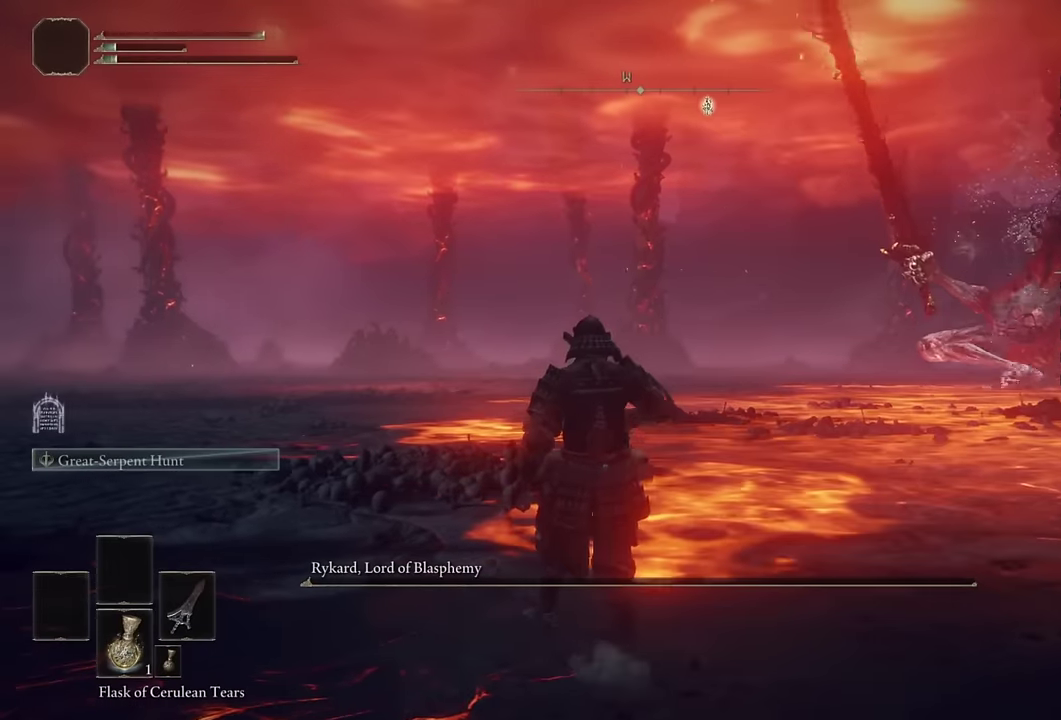
{"buttons": [], "left_stick": "up", "right_stick": "center", "events": [[500, "left_stick", "up"]]}
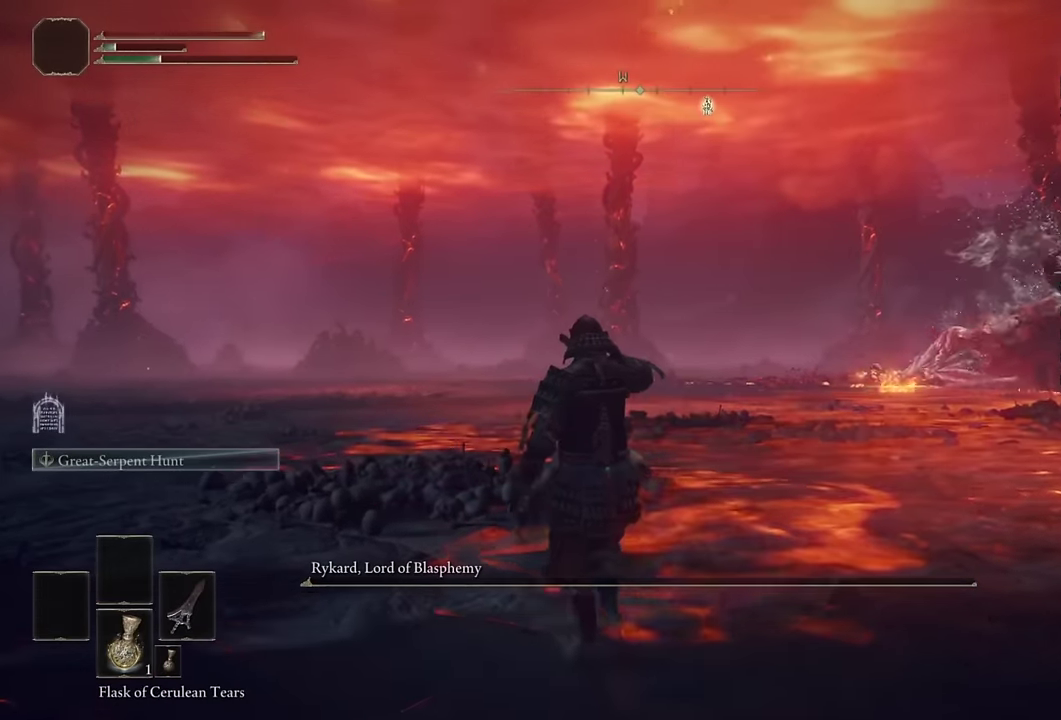
{"buttons": [], "left_stick": "up", "right_stick": "center", "events": []}
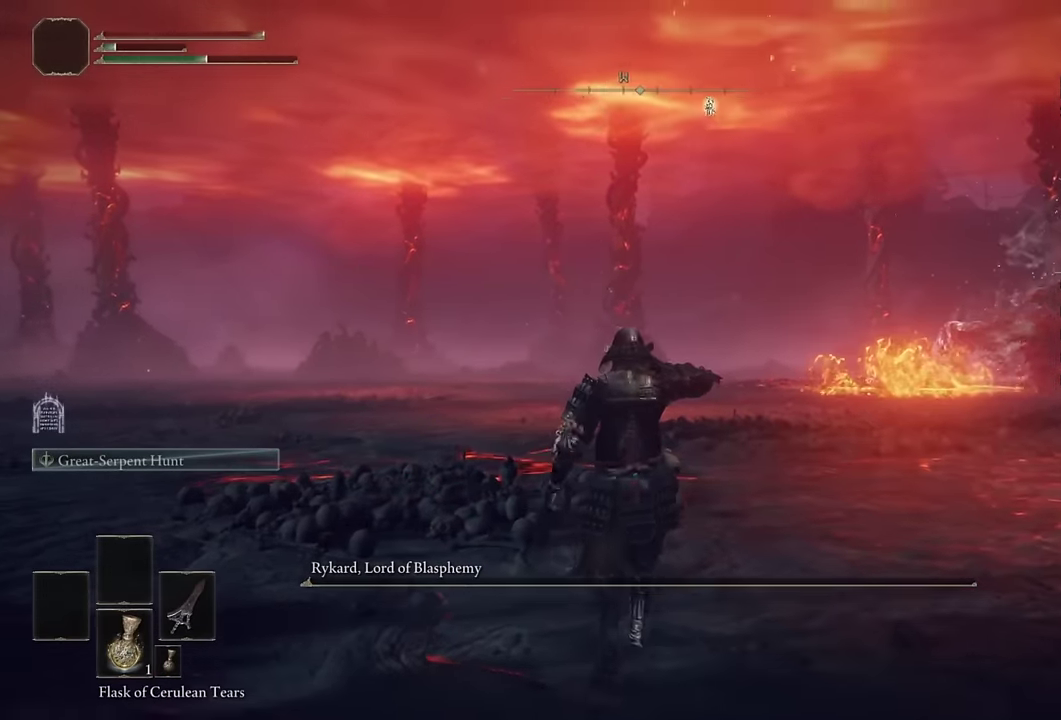
{"buttons": [], "left_stick": "up", "right_stick": "center", "events": []}
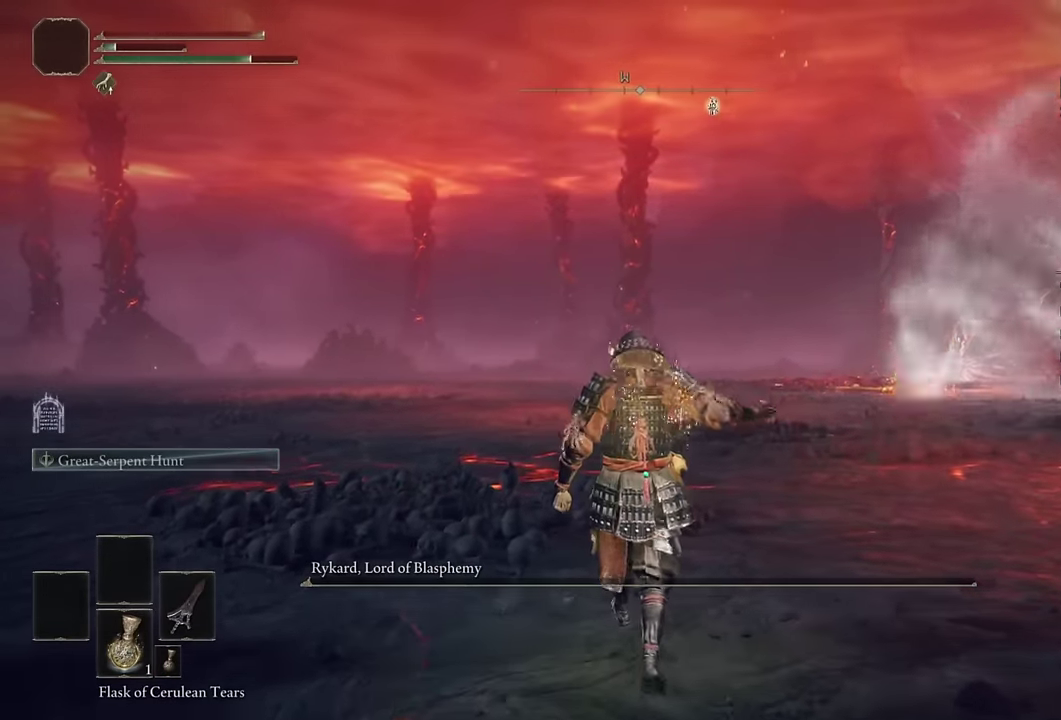
{"buttons": [], "left_stick": "up", "right_stick": "center", "events": [[233, "left_stick", "up-left"], [366, "left_stick", "up"], [366, "right_stick", "right"], [483, "right_stick", "center"]]}
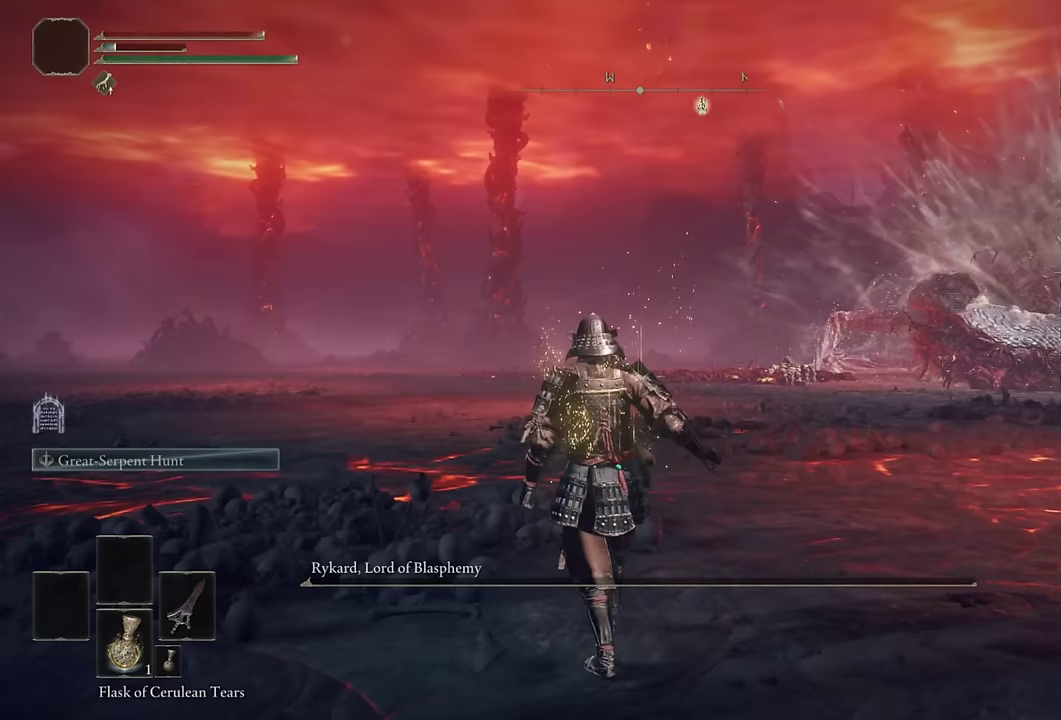
{"buttons": [], "left_stick": "up", "right_stick": "center", "events": []}
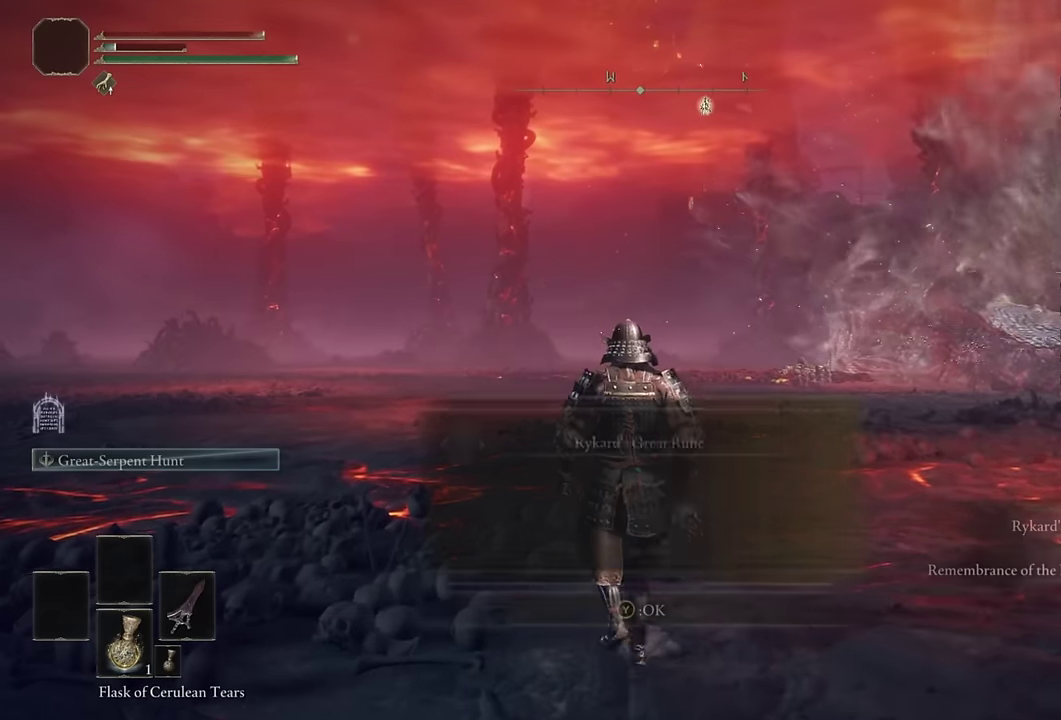
{"buttons": [], "left_stick": "up", "right_stick": "center", "events": []}
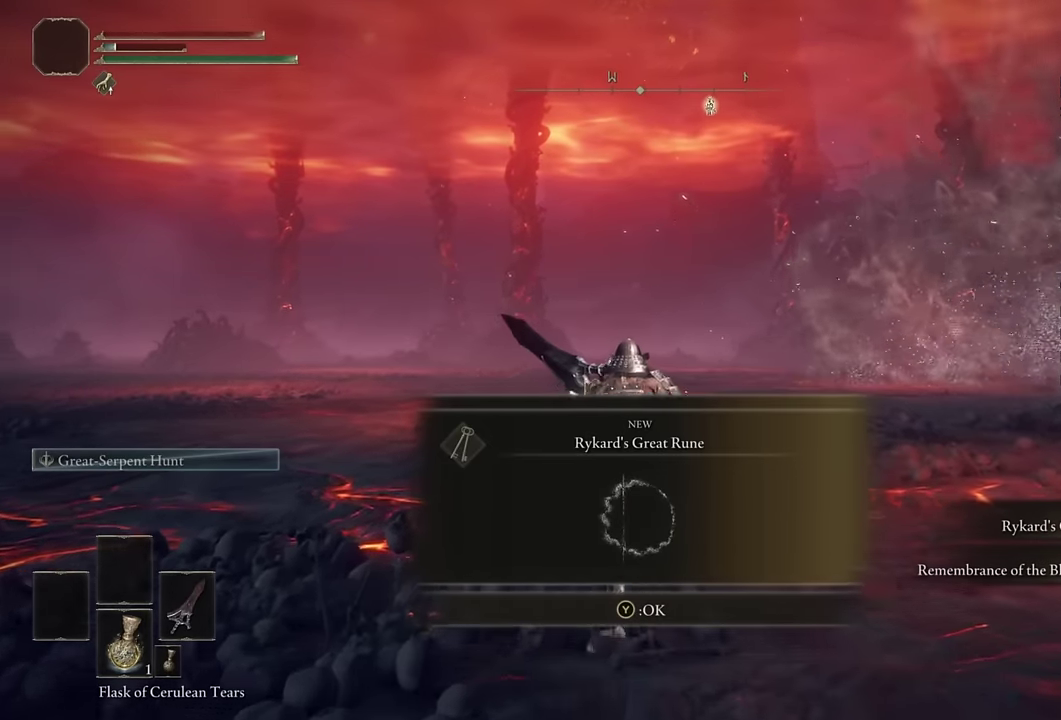
{"buttons": [], "left_stick": "up", "right_stick": "center", "events": []}
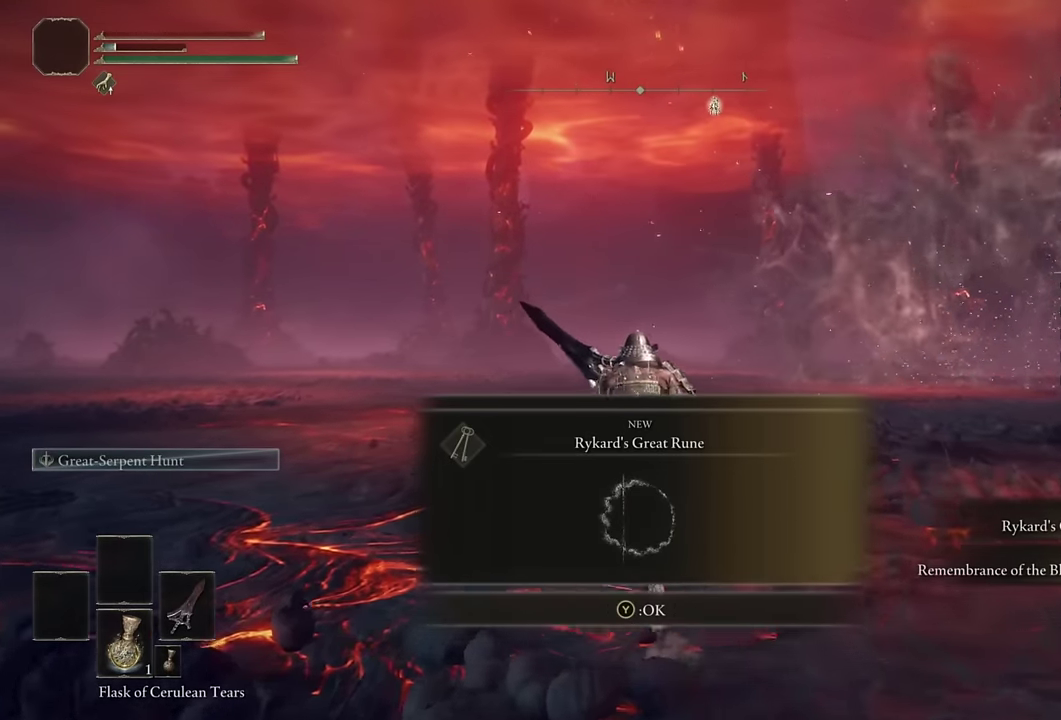
{"buttons": [], "left_stick": "center", "right_stick": "center", "events": [[150, "left_stick", "center"]]}